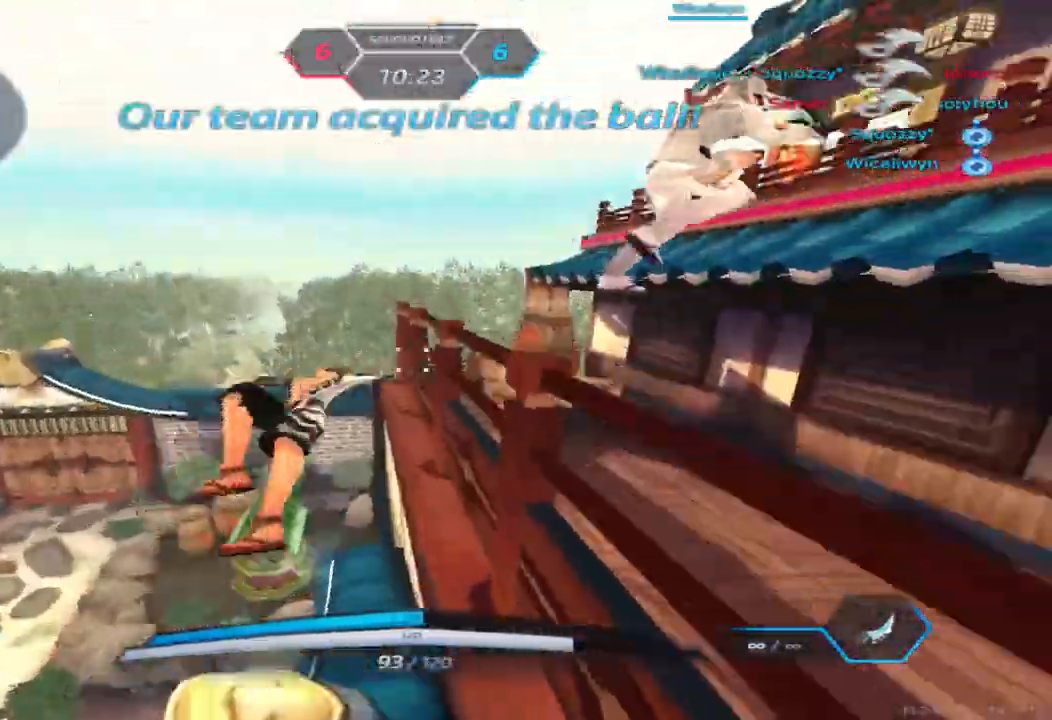
Gameplay with keyboard; each line is a JSON object with the keys held at the frame after it. "events" lists presses ("down") and releases ("up") of "1", "2", "3", "4", "5", "a", "alt", "b", "c", "ctrl", "d", "e", "f", "g", "q", "r", "s", "shift", "space", "t", "tab", "v", "w", "x" and "z" between this image and that frame as [ms after this image, input, new state], when the widget could be followed in between. No other keys are recorded. Mouse input is not recorded.
{"keys": ["w"], "events": [[83, "w", "down"], [150, "w", "up"], [183, "w", "down"], [233, "d", "up"], [300, "space", "down"], [433, "space", "up"]]}
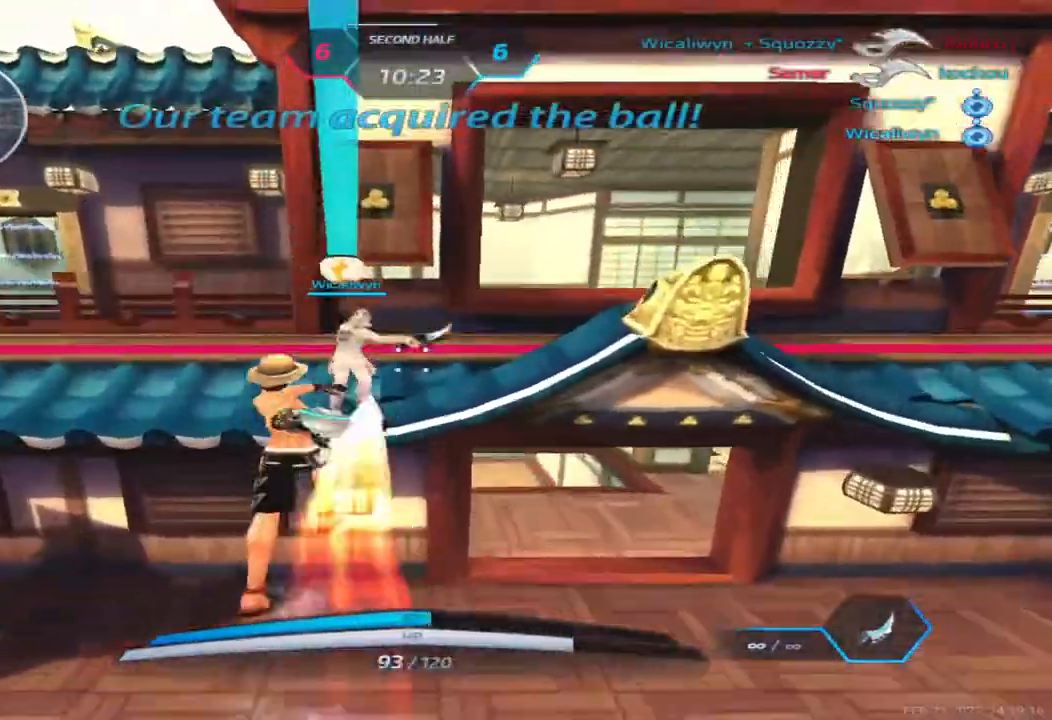
{"keys": ["w"], "events": []}
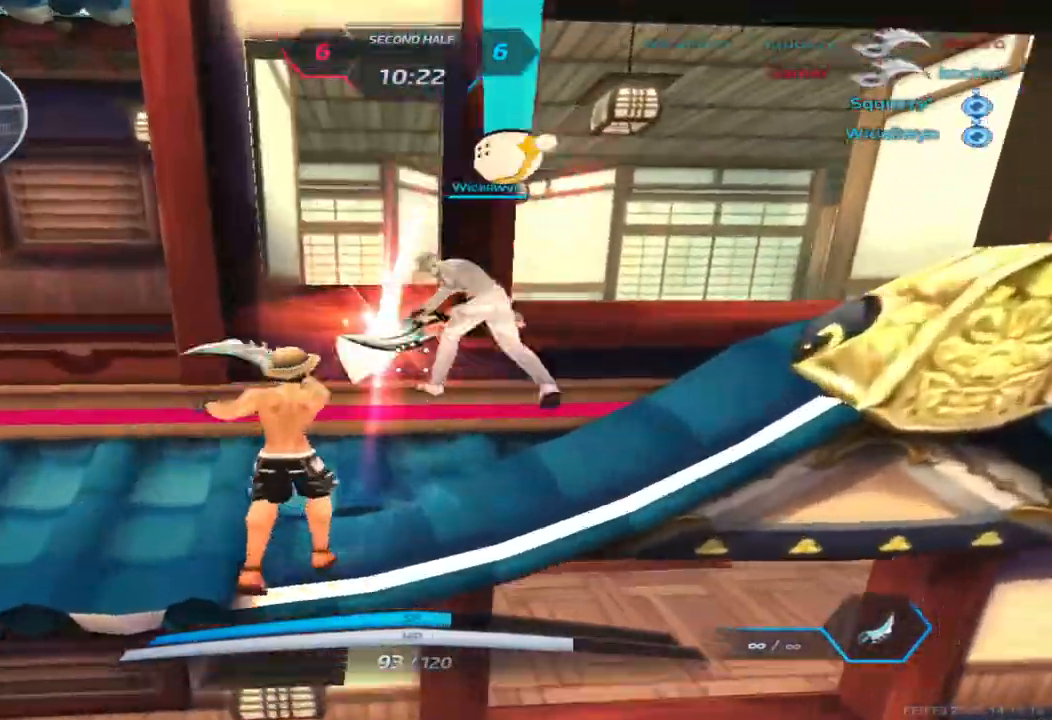
{"keys": ["d", "w"], "events": [[33, "d", "down"], [350, "space", "down"], [483, "space", "up"]]}
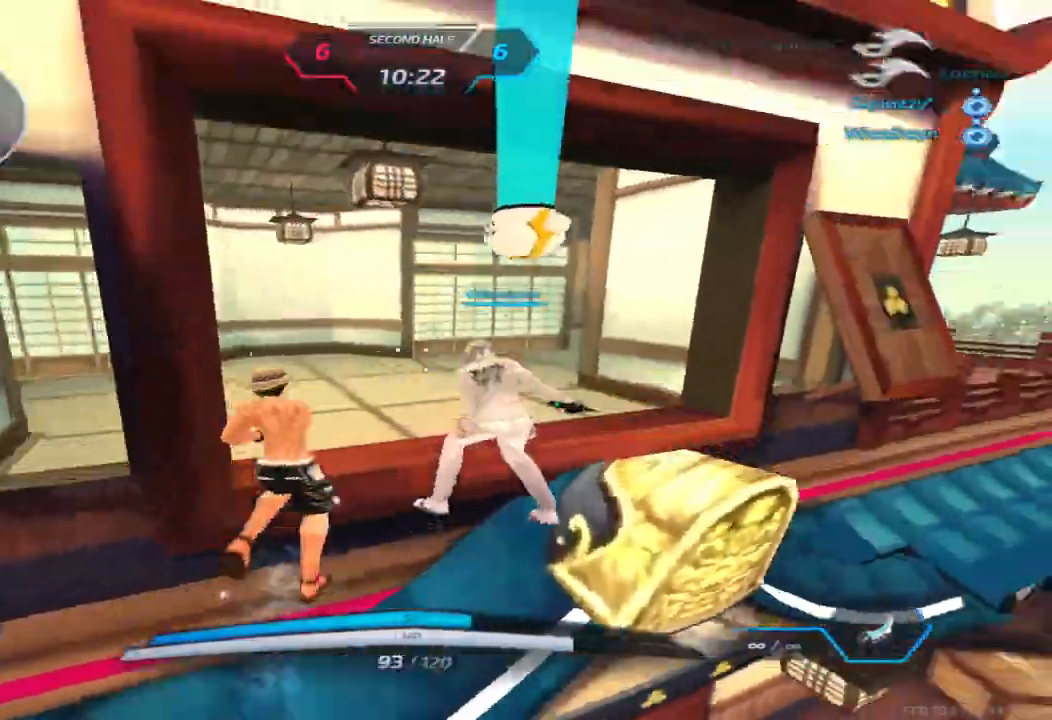
{"keys": ["w"], "events": [[383, "d", "up"]]}
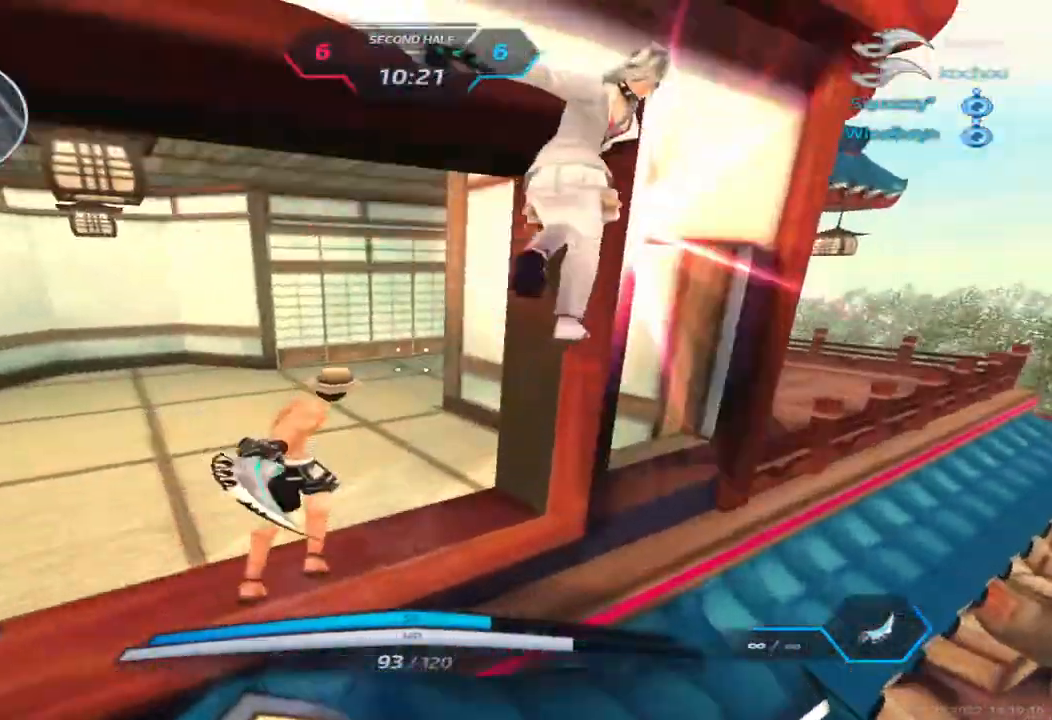
{"keys": ["d", "w"], "events": [[17, "space", "down"], [133, "space", "up"], [200, "d", "down"]]}
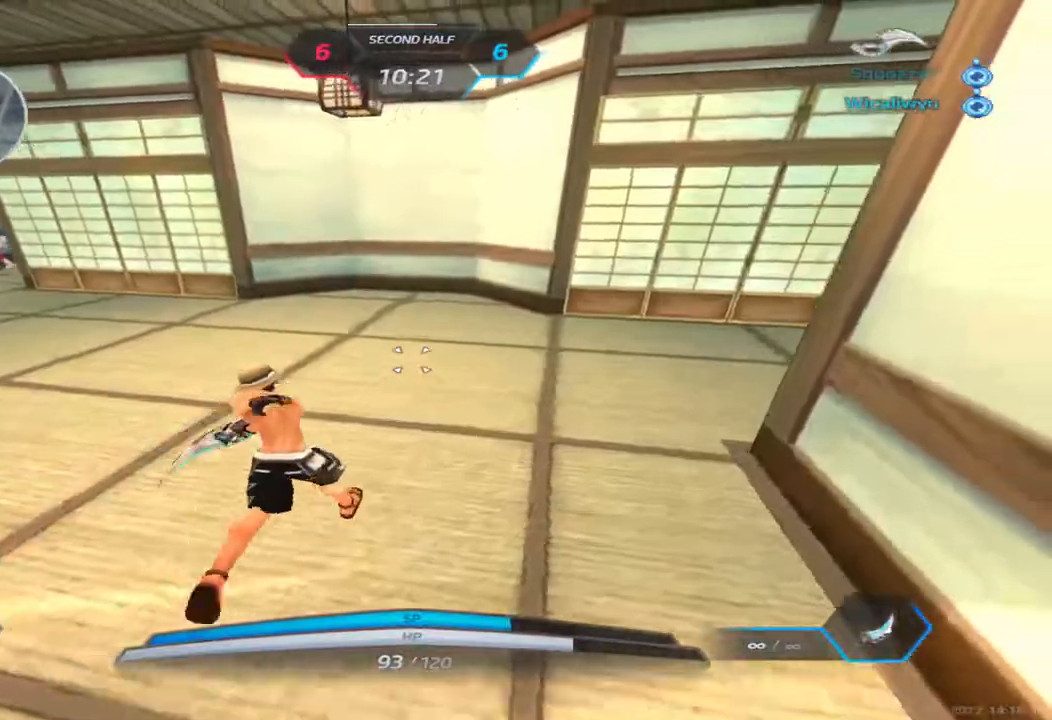
{"keys": ["d", "s"], "events": [[17, "d", "up"], [83, "d", "down"], [317, "w", "up"], [467, "s", "down"]]}
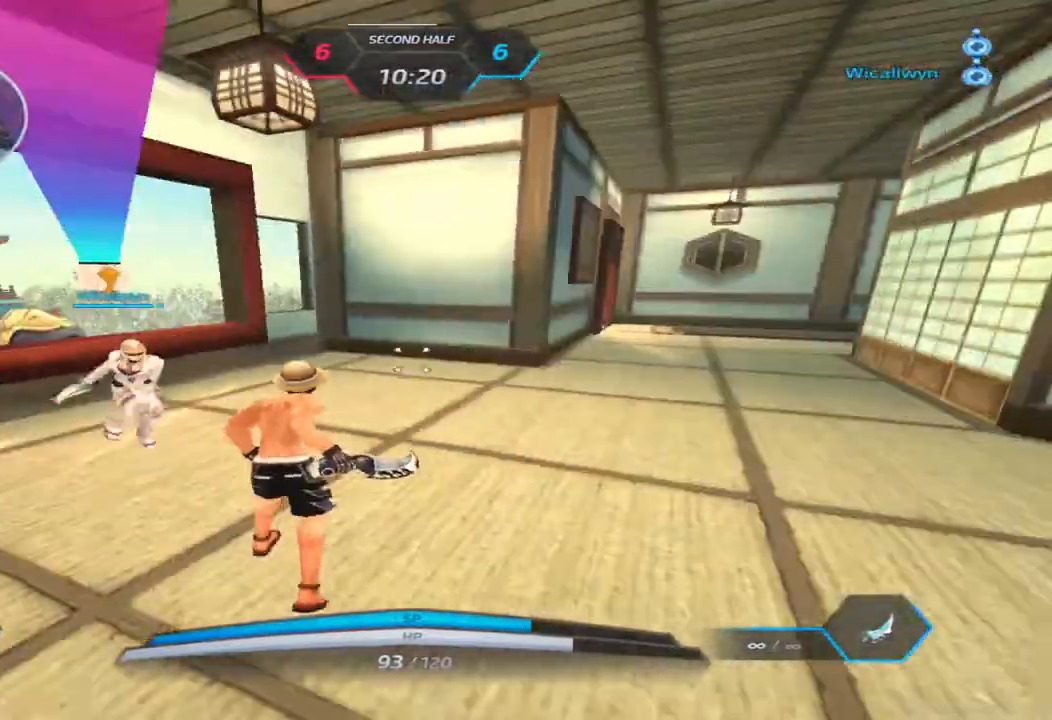
{"keys": ["d", "s"], "events": []}
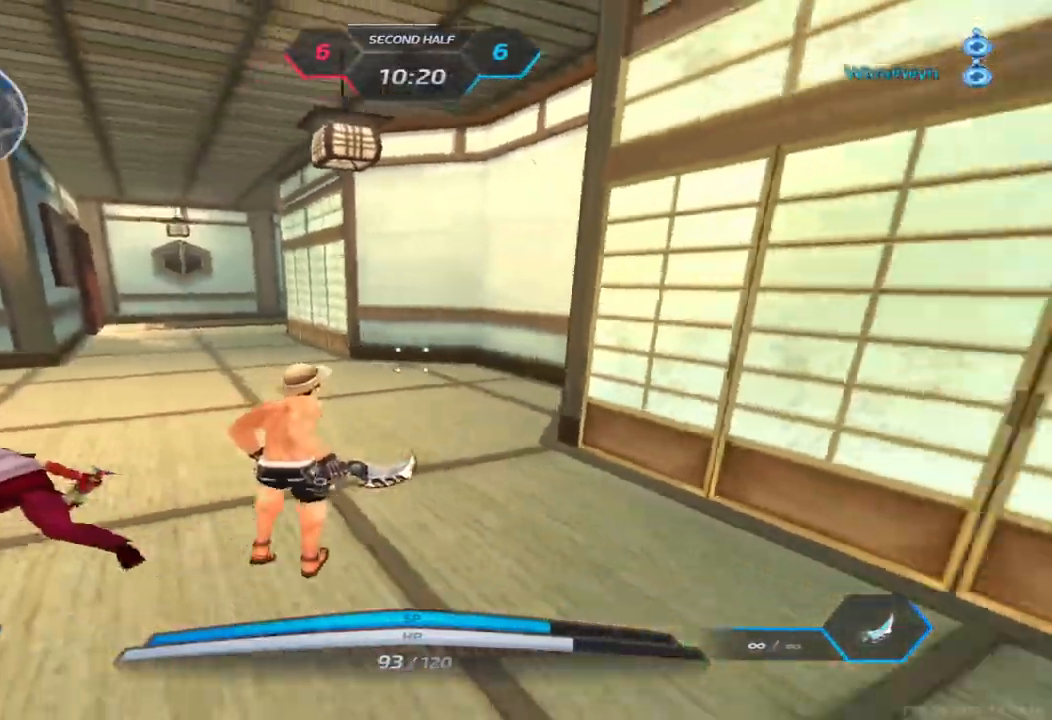
{"keys": ["d", "space"], "events": [[50, "space", "down"], [167, "space", "up"], [300, "s", "up"], [450, "space", "down"]]}
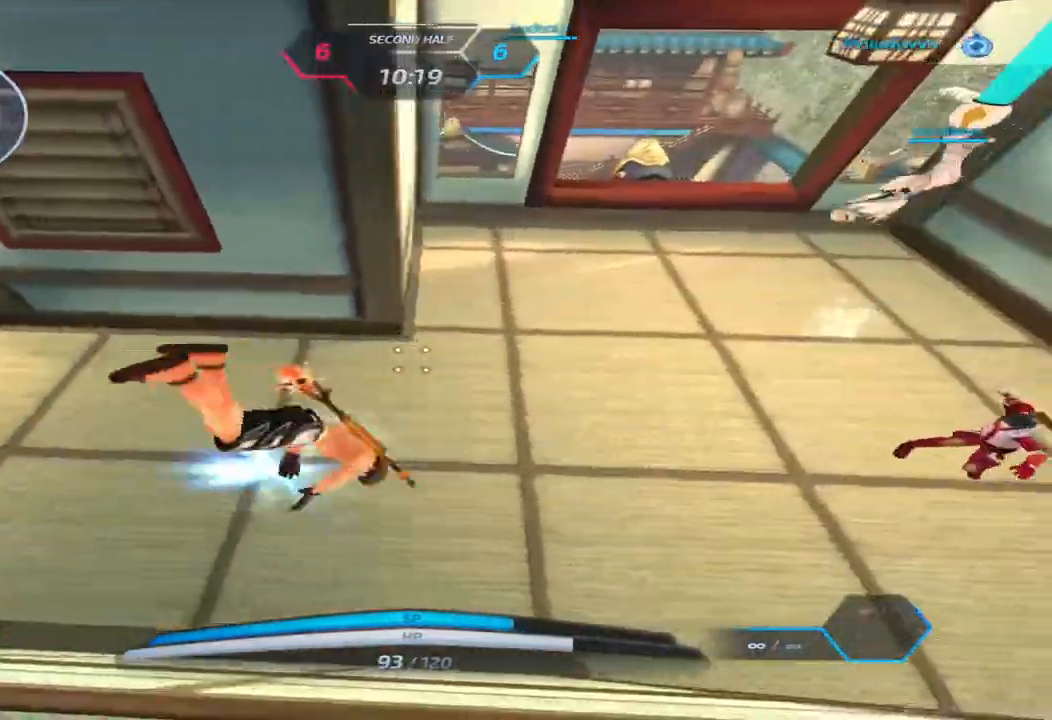
{"keys": ["w"], "events": [[100, "space", "up"], [100, "w", "down"], [217, "d", "up"]]}
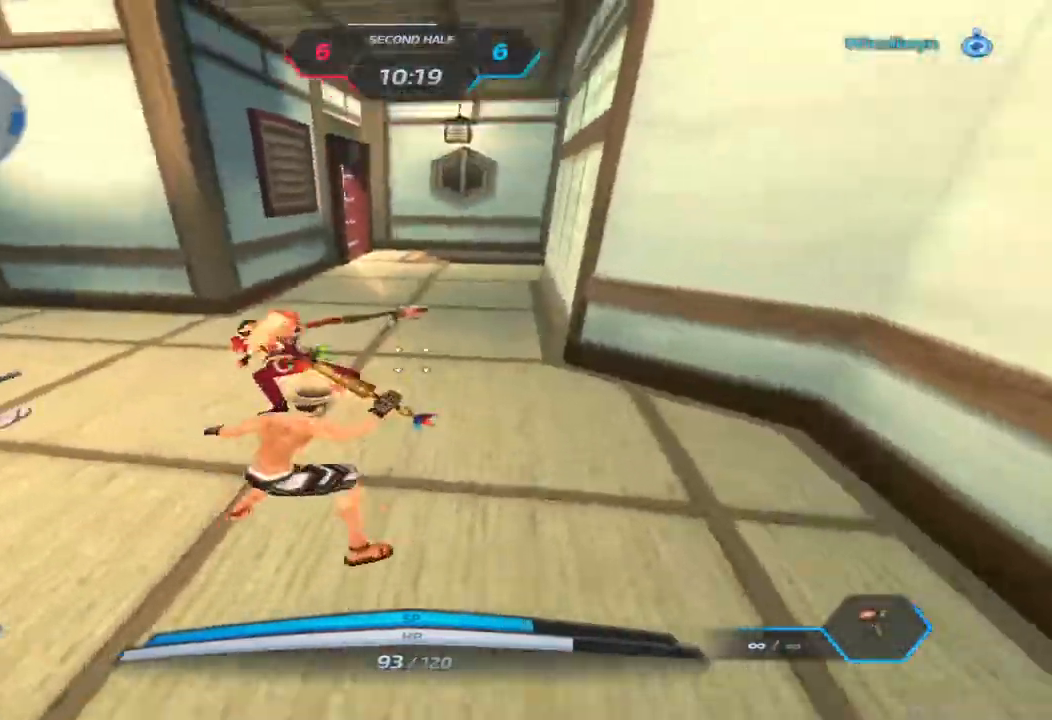
{"keys": ["a"], "events": [[250, "a", "down"], [250, "w", "up"], [350, "space", "down"], [467, "space", "up"]]}
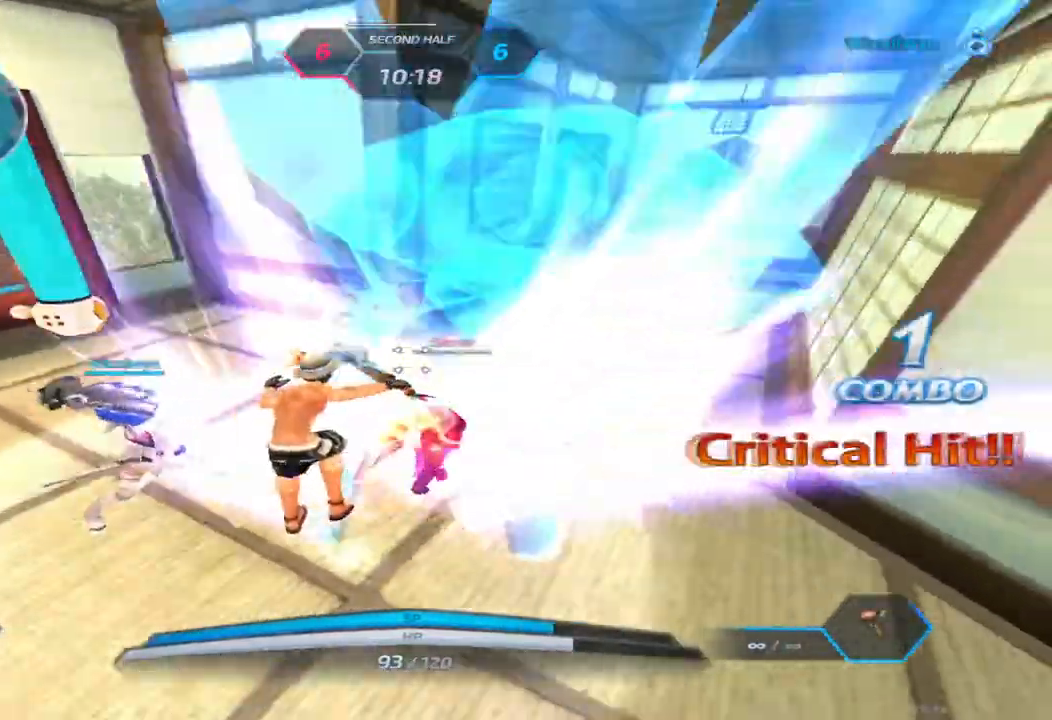
{"keys": ["space", "w"], "events": [[283, "w", "down"], [350, "w", "up"], [417, "w", "down"], [467, "space", "down"], [500, "a", "up"]]}
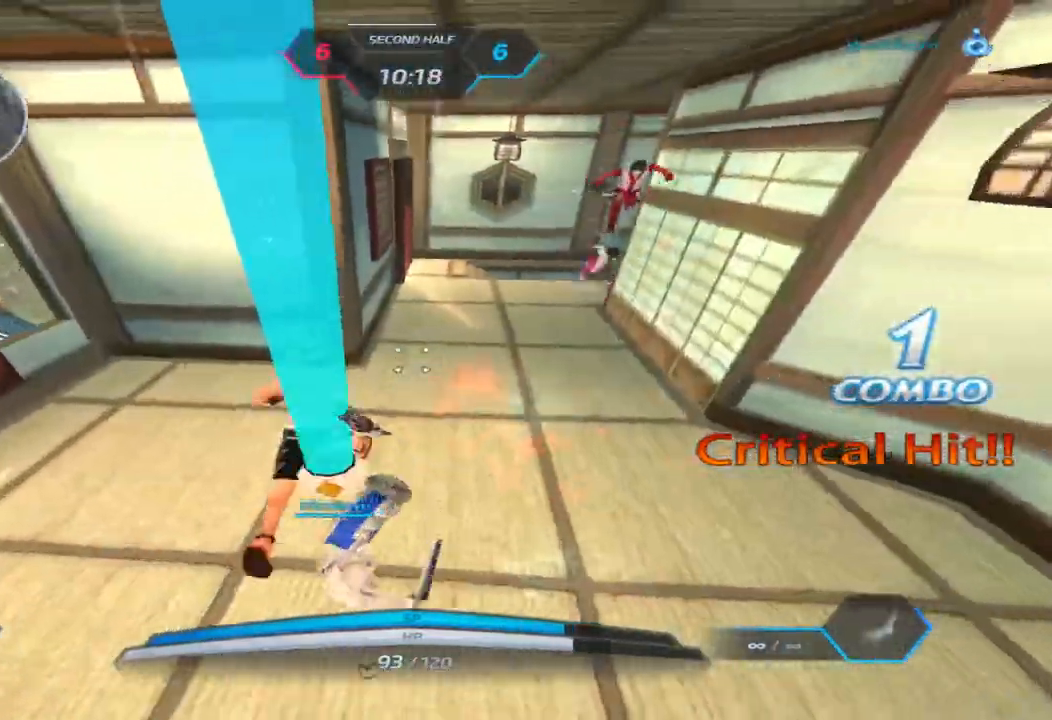
{"keys": ["d"], "events": [[17, "d", "down"], [83, "space", "up"], [233, "2", "down"], [283, "2", "up"], [283, "w", "up"]]}
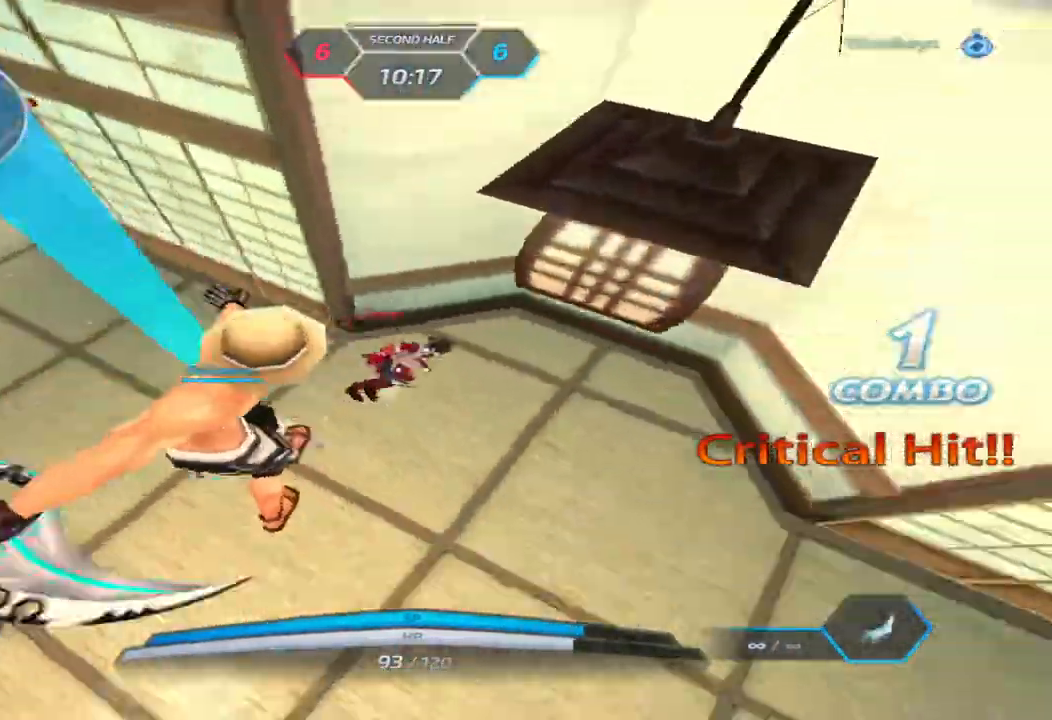
{"keys": ["a", "space"], "events": [[100, "space", "down"], [167, "space", "up"], [250, "space", "down"], [283, "a", "down"], [317, "d", "up"], [333, "space", "up"], [450, "space", "down"]]}
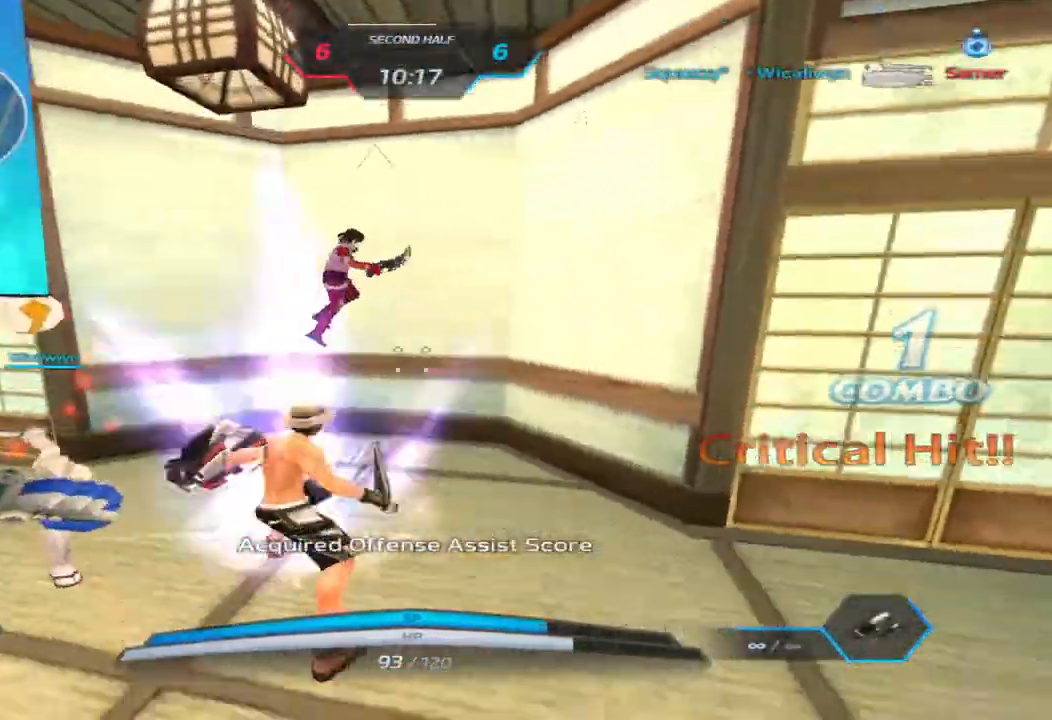
{"keys": ["a", "space"], "events": [[50, "space", "up"], [133, "space", "down"], [200, "space", "up"], [300, "space", "down"], [400, "space", "up"], [483, "space", "down"]]}
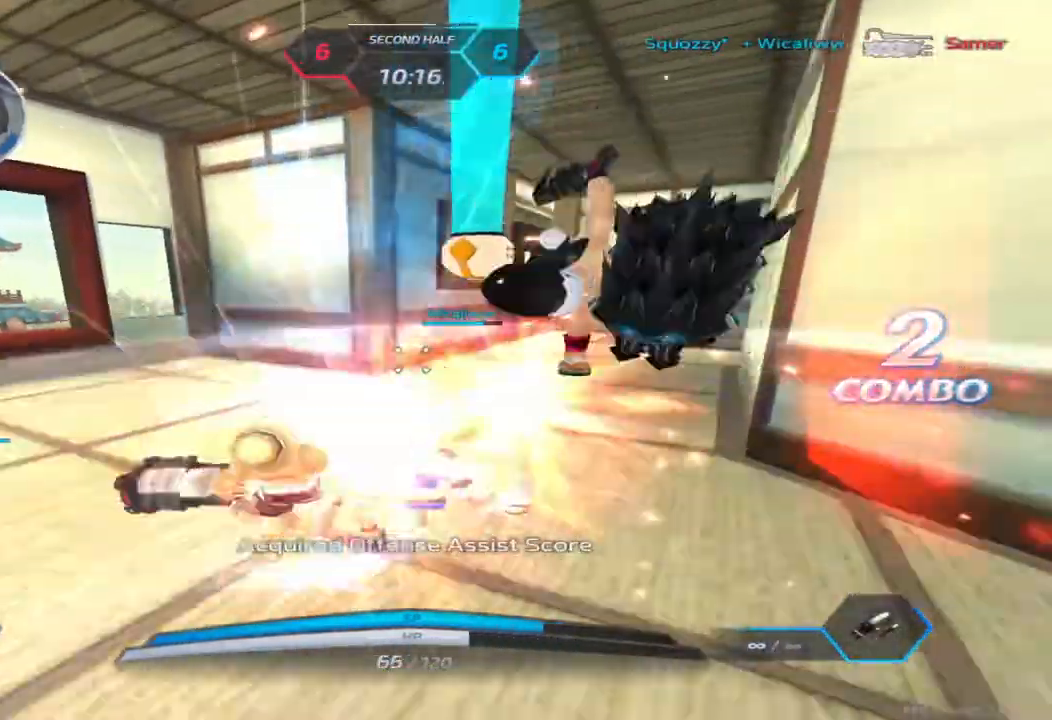
{"keys": ["a"], "events": [[83, "space", "up"]]}
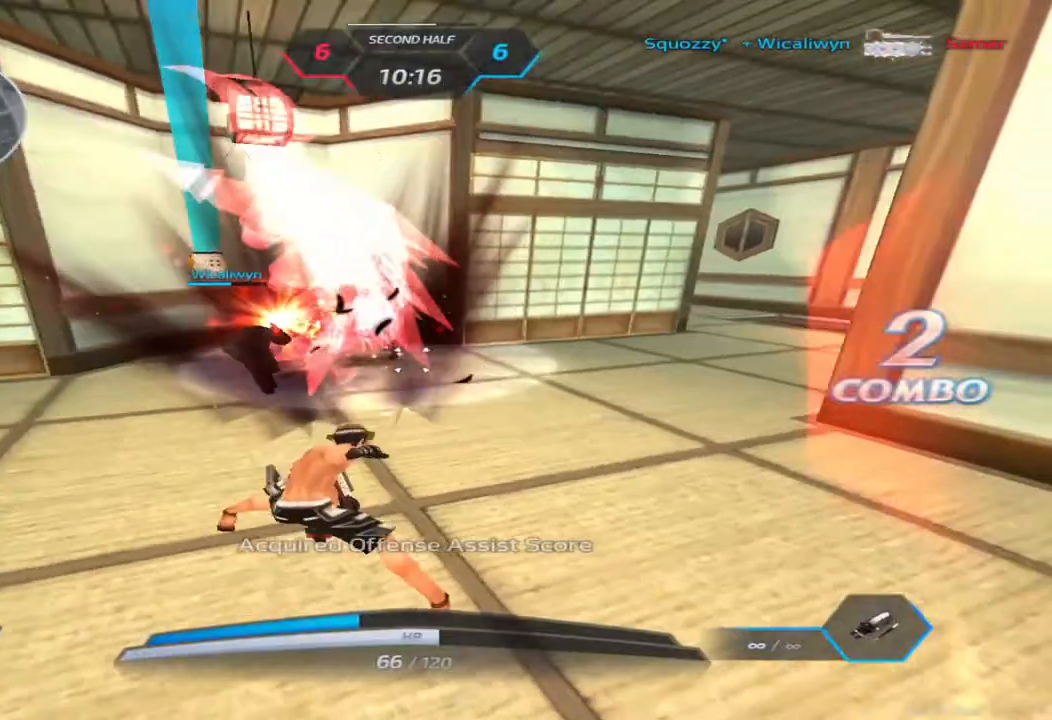
{"keys": ["a"], "events": [[50, "w", "down"], [150, "space", "down"], [333, "space", "up"], [467, "w", "up"]]}
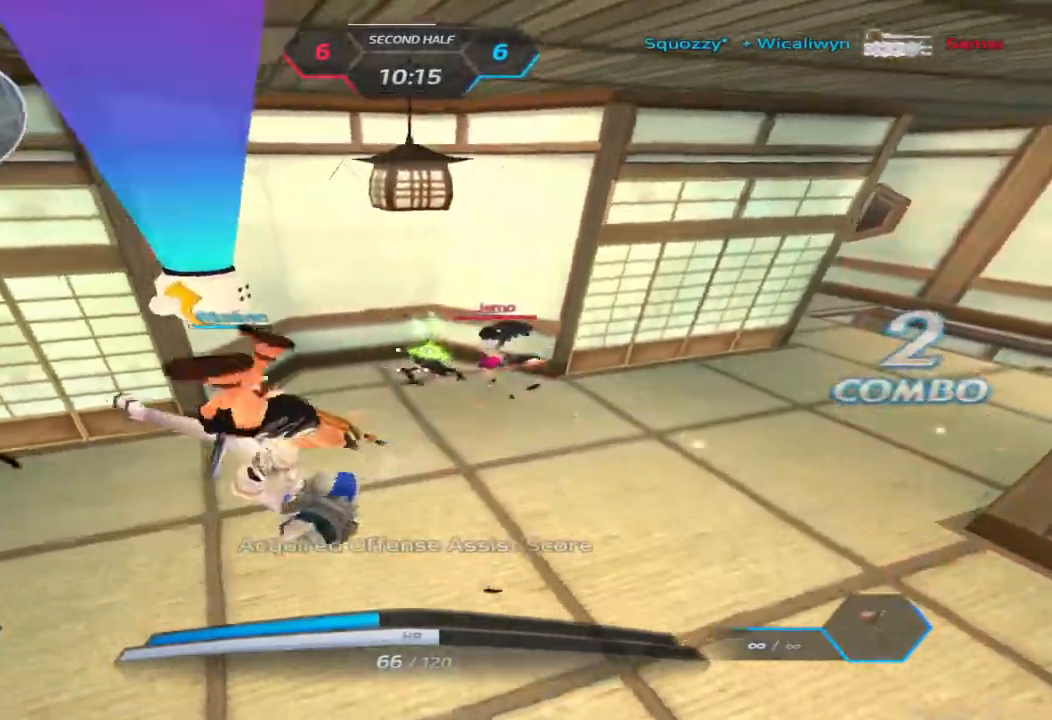
{"keys": ["a", "s", "space"], "events": [[217, "space", "down"], [333, "space", "up"], [367, "s", "down"], [450, "space", "down"]]}
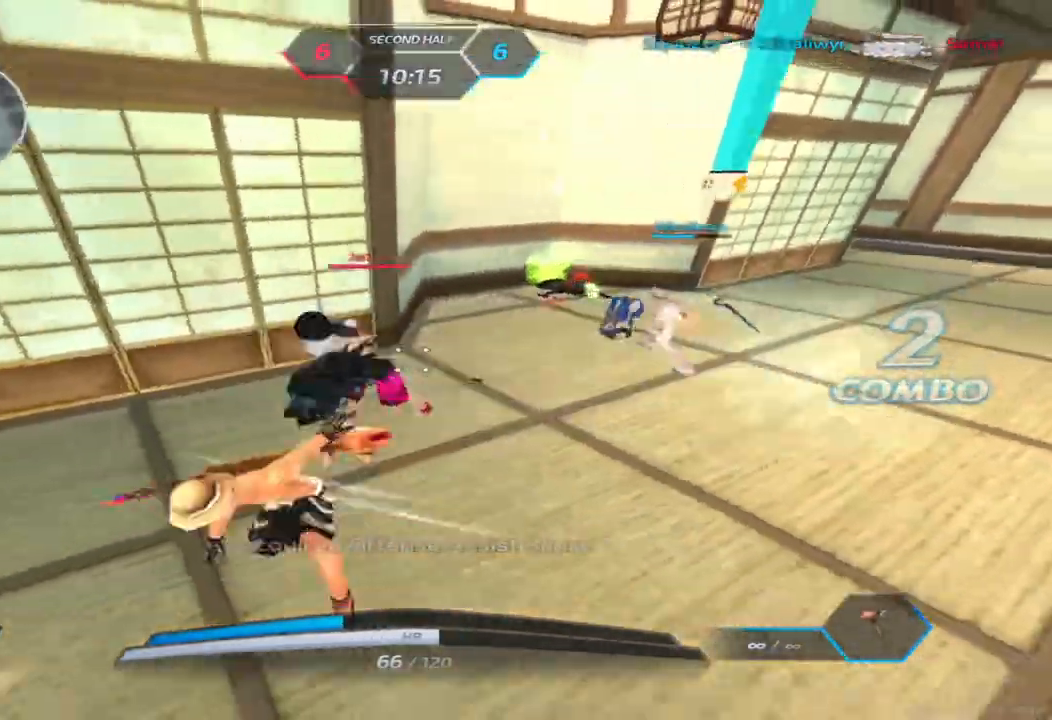
{"keys": ["a", "space"], "events": [[67, "space", "up"], [100, "s", "up"], [333, "space", "down"], [400, "space", "up"], [433, "space", "down"]]}
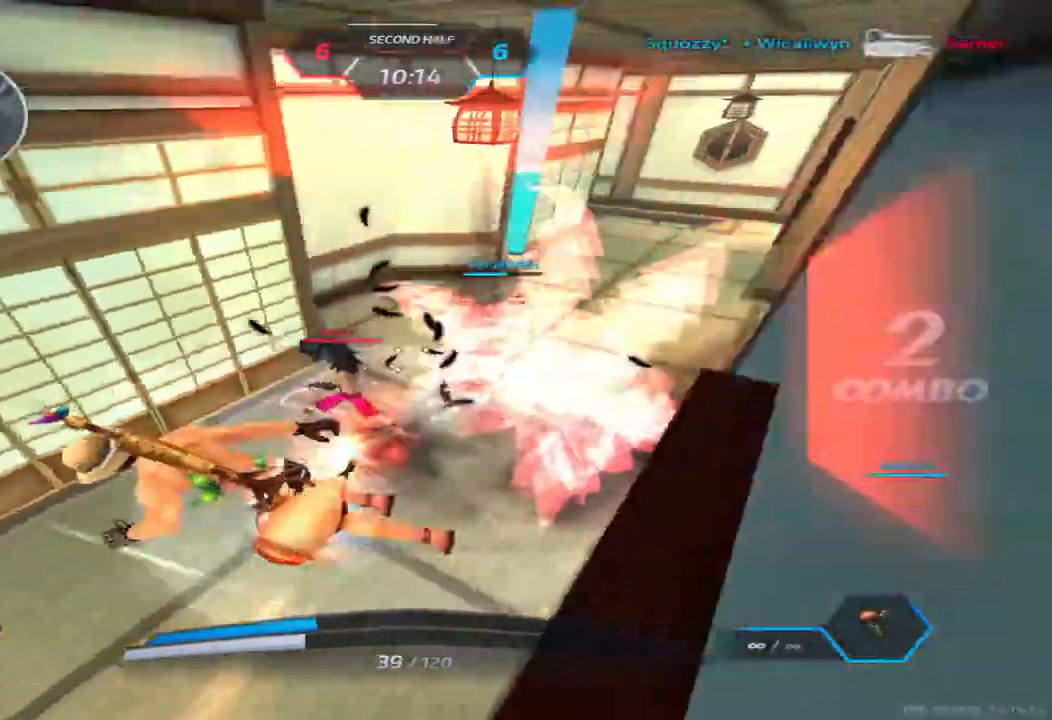
{"keys": ["w"], "events": [[50, "space", "up"], [183, "w", "down"], [200, "space", "down"], [283, "a", "up"], [283, "w", "up"], [333, "w", "down"], [350, "space", "up"]]}
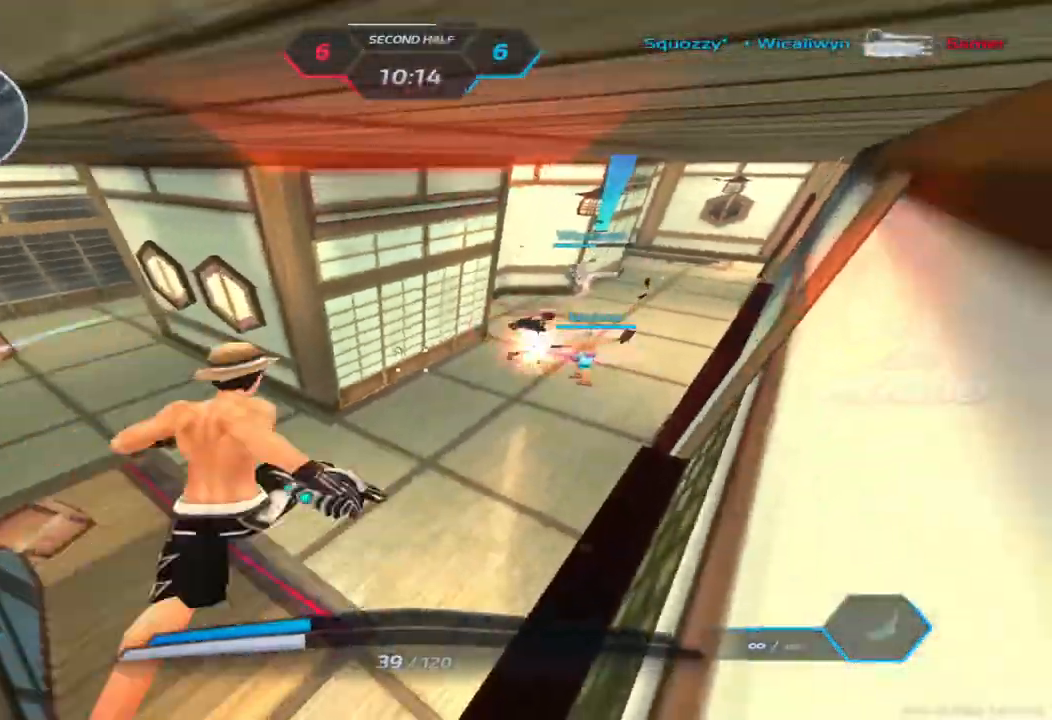
{"keys": ["a"], "events": [[267, "a", "down"], [350, "space", "down"], [367, "w", "up"], [450, "space", "up"]]}
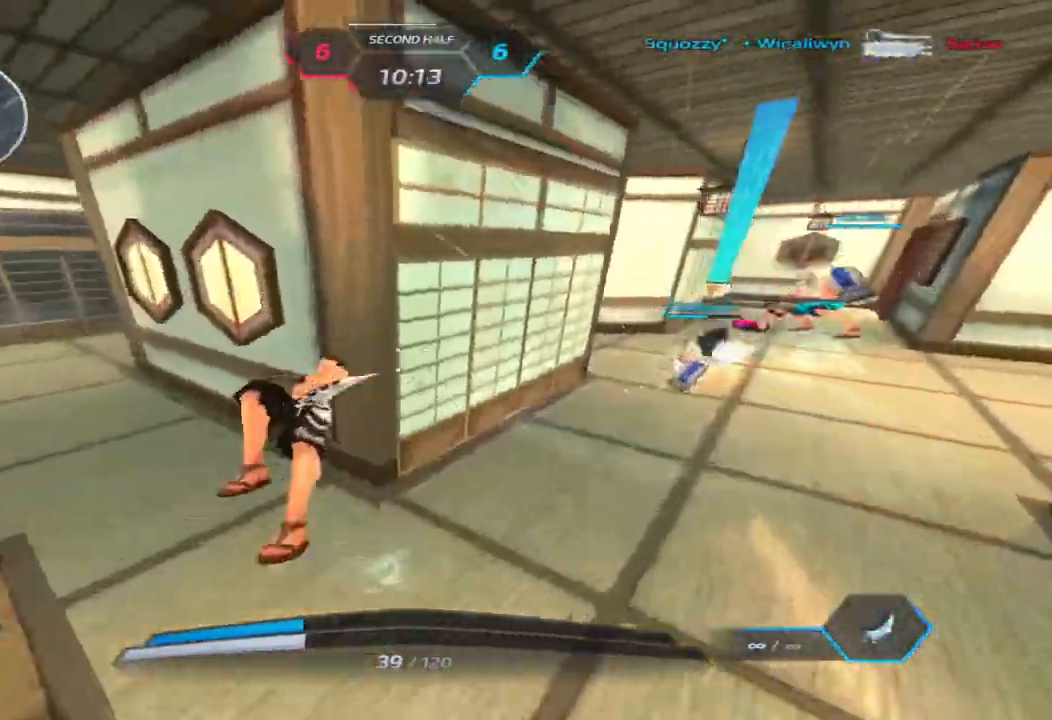
{"keys": ["w"], "events": [[167, "w", "down"], [217, "w", "up"], [283, "w", "down"], [433, "a", "up"]]}
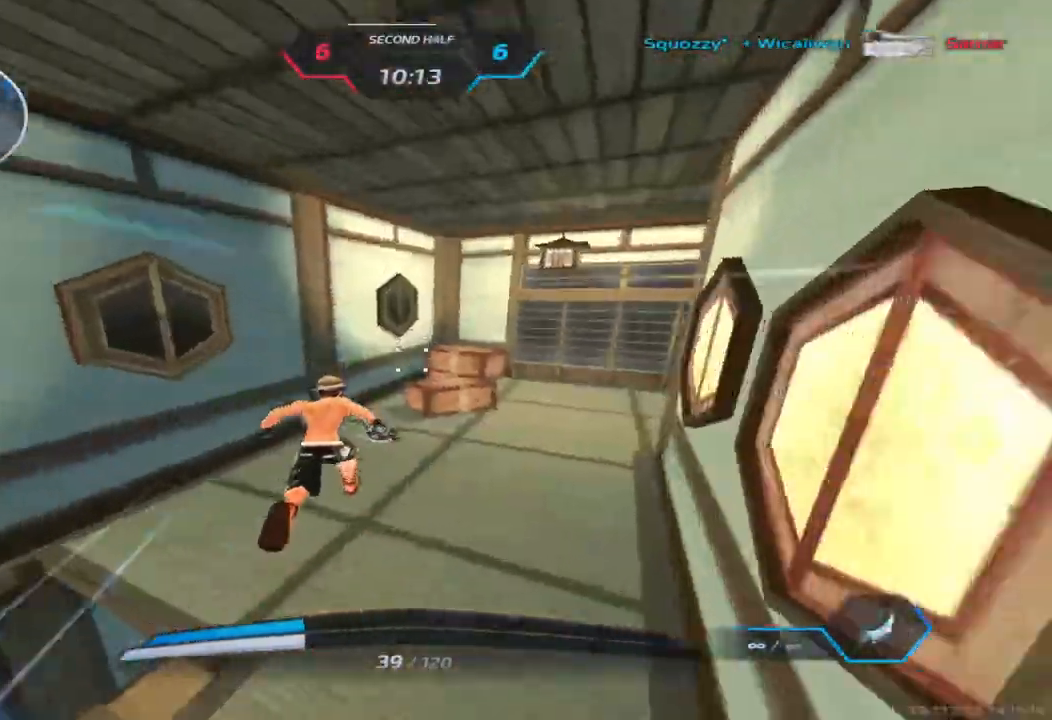
{"keys": ["a"], "events": [[200, "a", "down"], [200, "space", "down"], [250, "w", "up"], [267, "space", "up"], [333, "space", "down"], [450, "space", "up"]]}
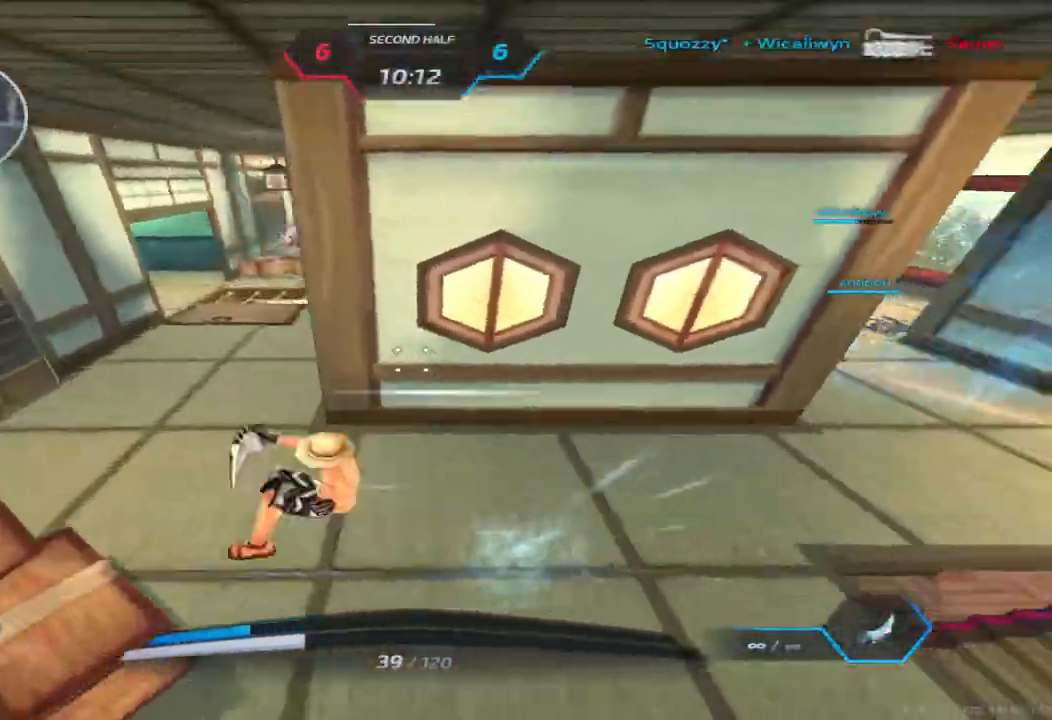
{"keys": ["a", "w"], "events": [[217, "w", "down"], [350, "space", "down"], [467, "space", "up"]]}
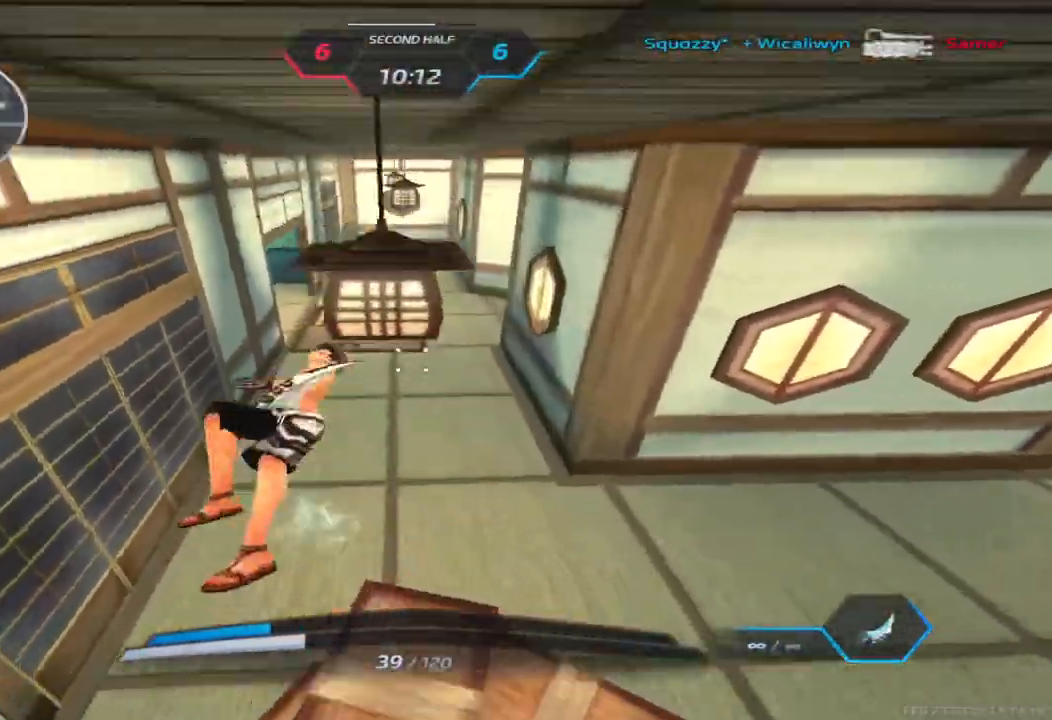
{"keys": ["d", "space", "w"], "events": [[83, "a", "up"], [200, "d", "down"], [250, "space", "down"], [367, "space", "up"], [417, "space", "down"]]}
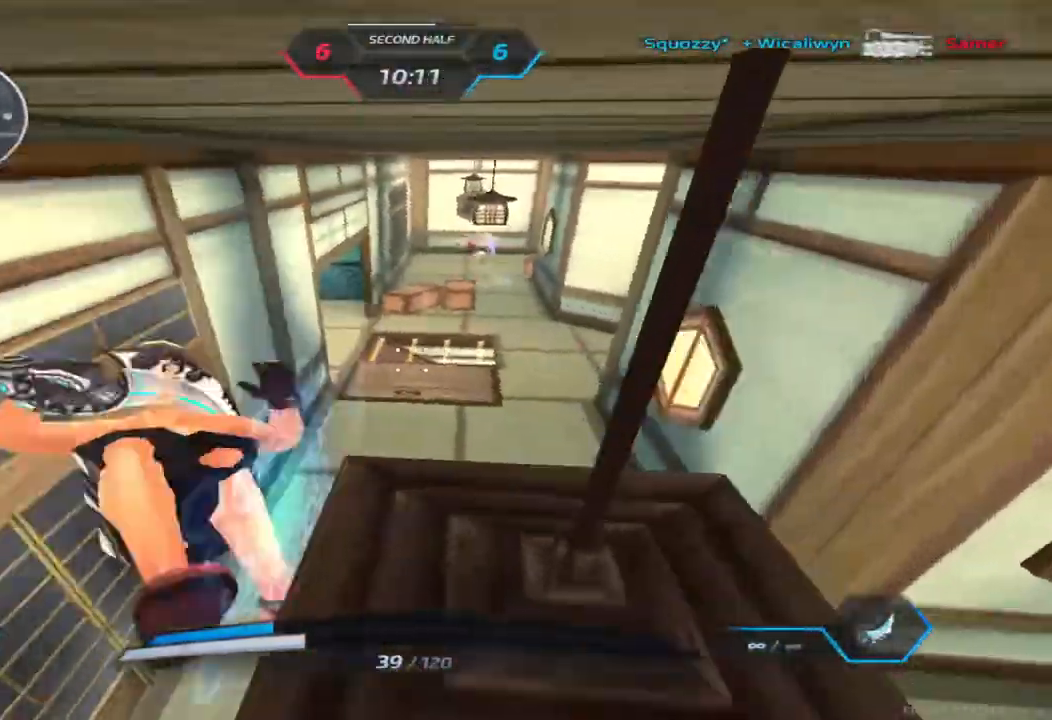
{"keys": ["d", "w"], "events": [[50, "space", "up"], [200, "2", "down"], [267, "2", "up"]]}
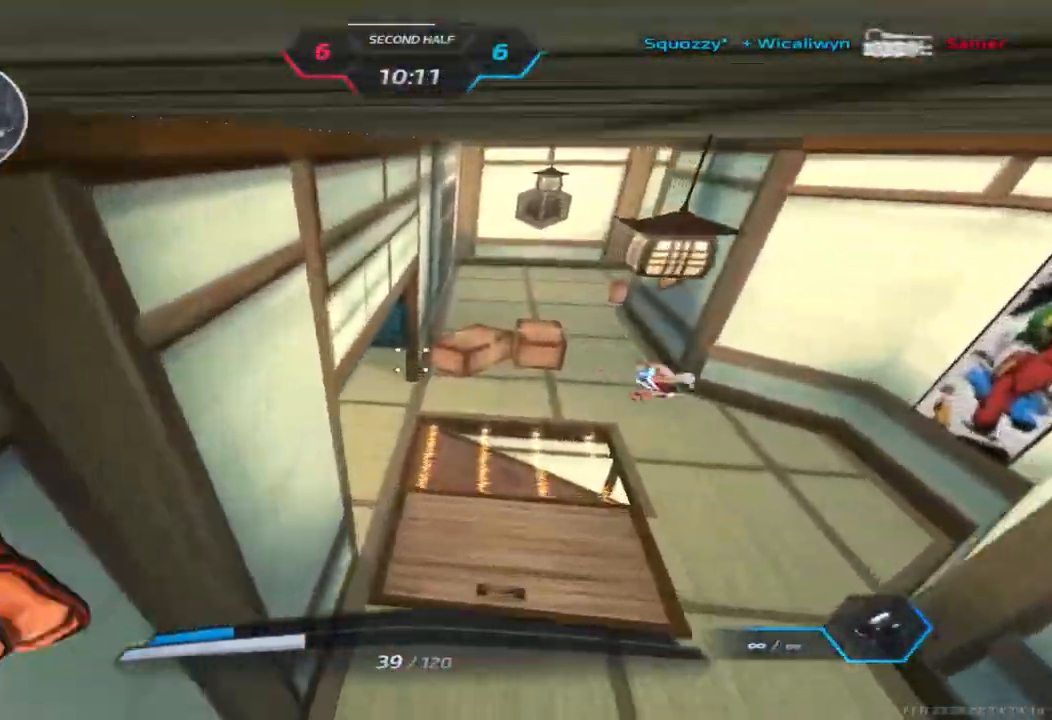
{"keys": ["d", "s"], "events": [[133, "w", "up"], [283, "space", "down"], [417, "space", "up"], [467, "s", "down"]]}
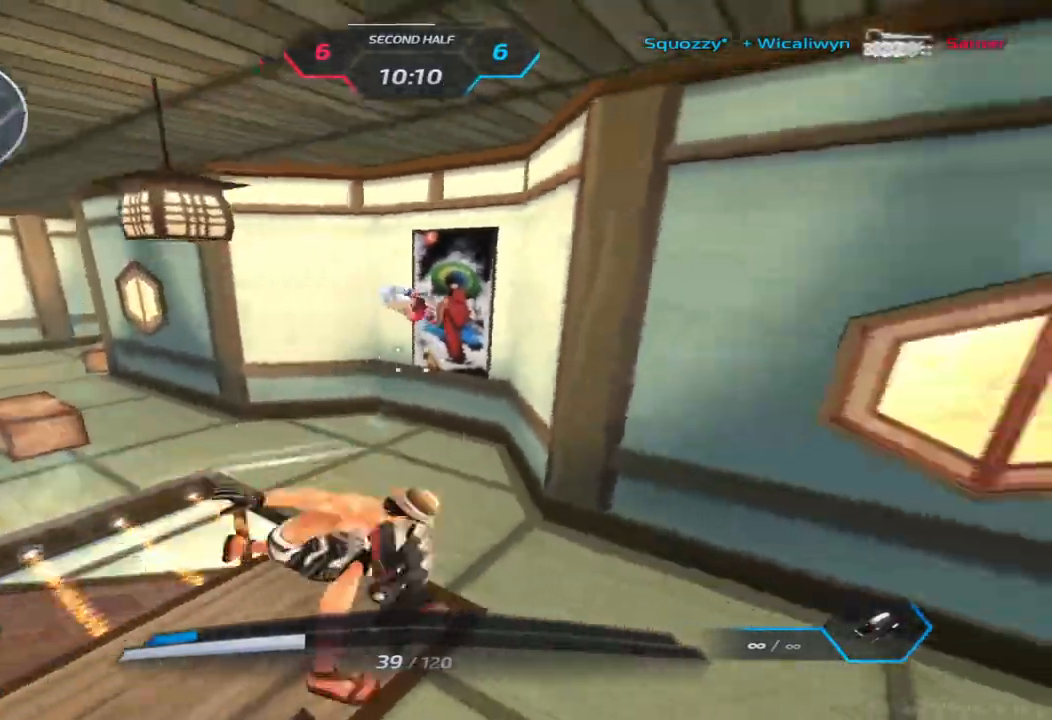
{"keys": ["a"], "events": [[33, "d", "up"], [50, "a", "down"], [233, "space", "down"], [267, "s", "up"], [283, "space", "up"], [350, "space", "down"], [500, "space", "up"]]}
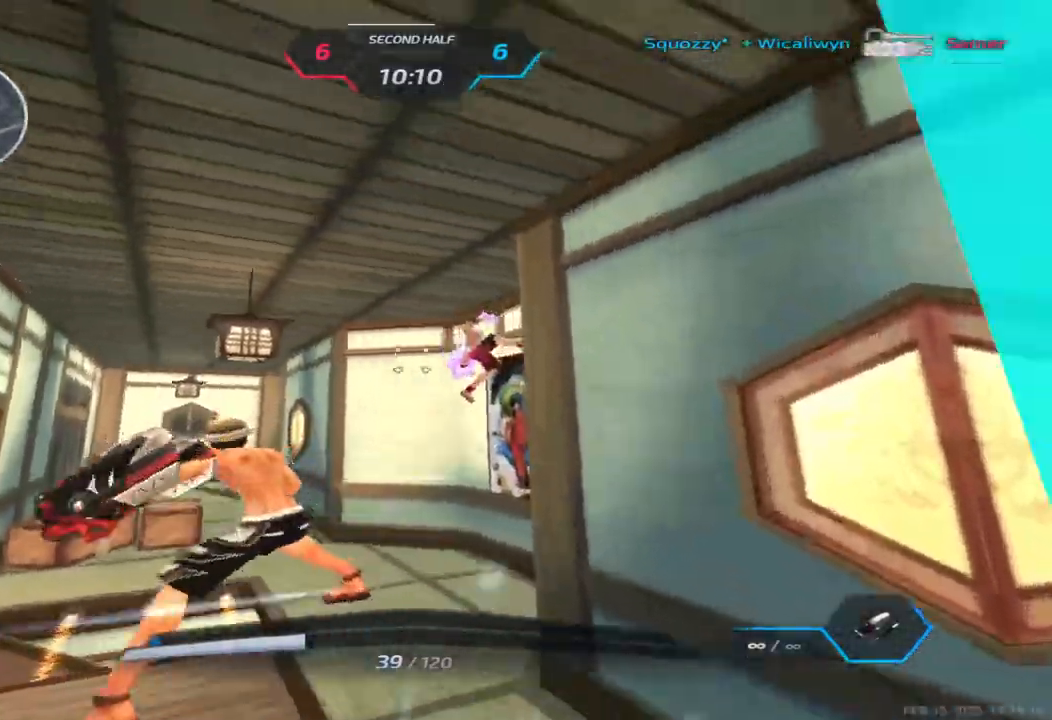
{"keys": ["d", "space"], "events": [[183, "space", "down"], [233, "s", "down"], [267, "space", "up"], [300, "d", "down"], [333, "a", "up"], [350, "s", "up"], [350, "space", "down"], [400, "space", "up"], [450, "space", "down"]]}
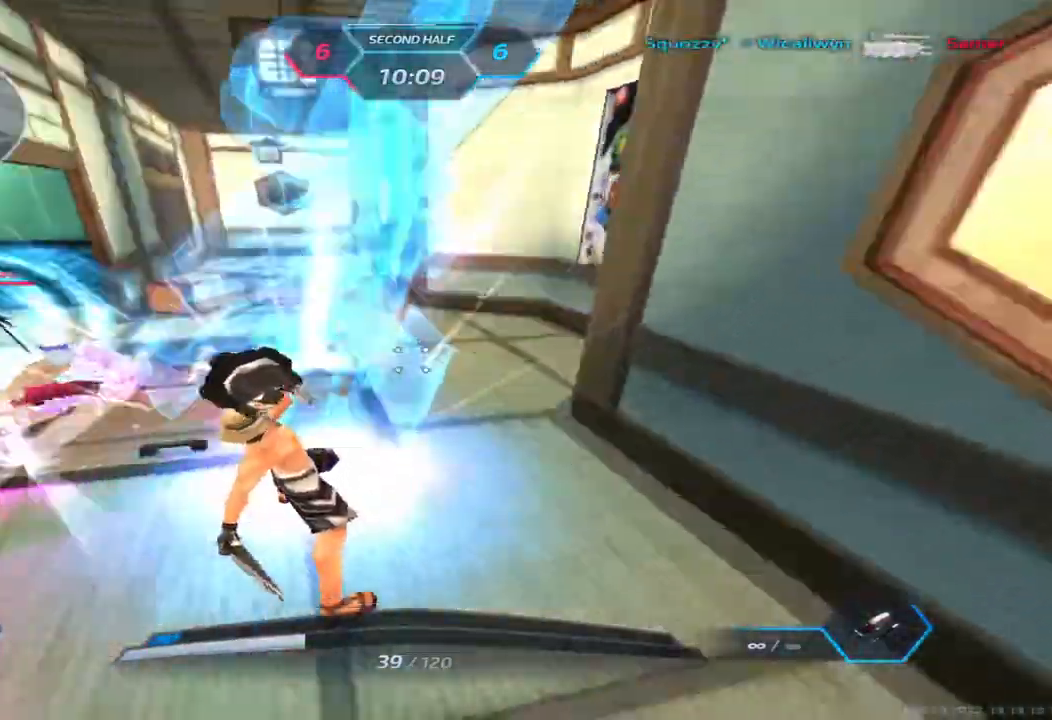
{"keys": [], "events": [[67, "space", "up"], [367, "d", "up"]]}
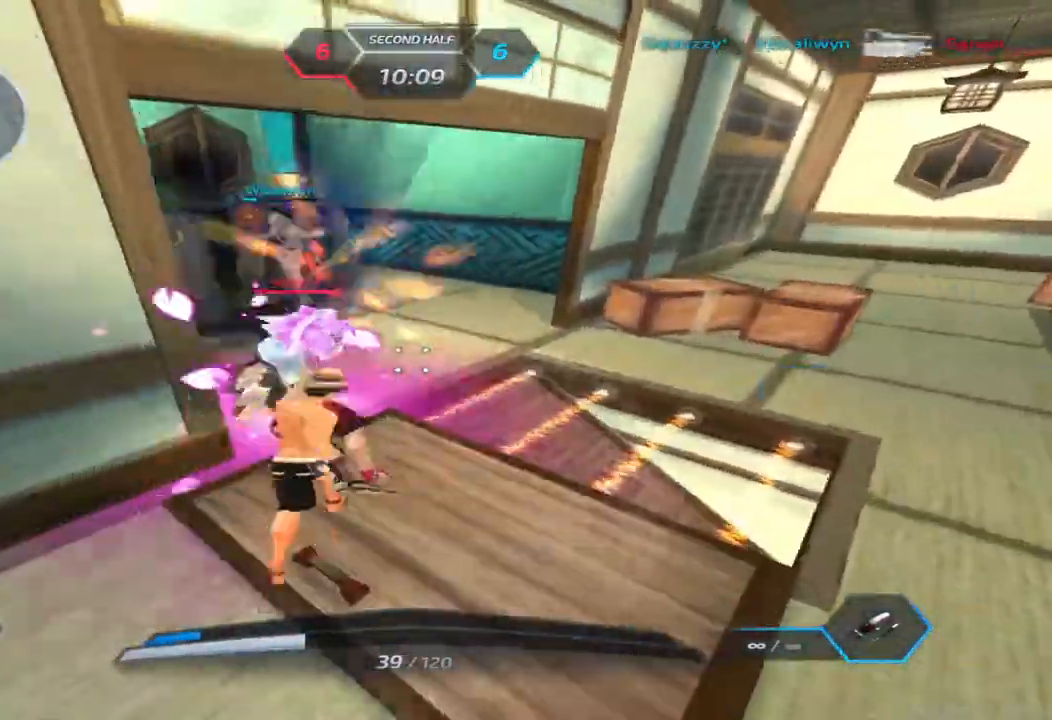
{"keys": ["q"], "events": [[150, "w", "down"], [417, "w", "up"], [483, "q", "down"]]}